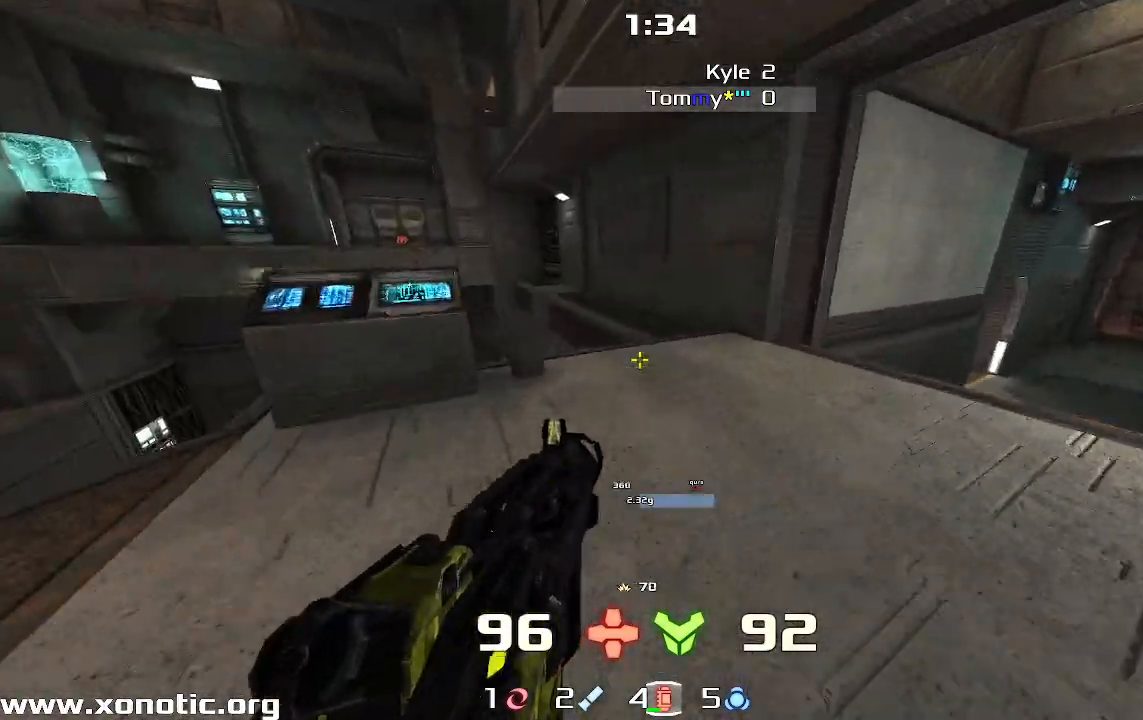
Gameplay with keyboard; each line is a JSON object with the keys held at the frame after it. "events" lists presses ("down") and releases ("up") of "down", "left", "right" and "up" between this image and that frame as [ms after this image, input, new state], when the widget could be followed in between. No other keys are recorded. Mouse input is not recorded. Not read: other_keys.
{"keys": ["left"], "events": [[33, "up", "up"], [267, "left", "down"]]}
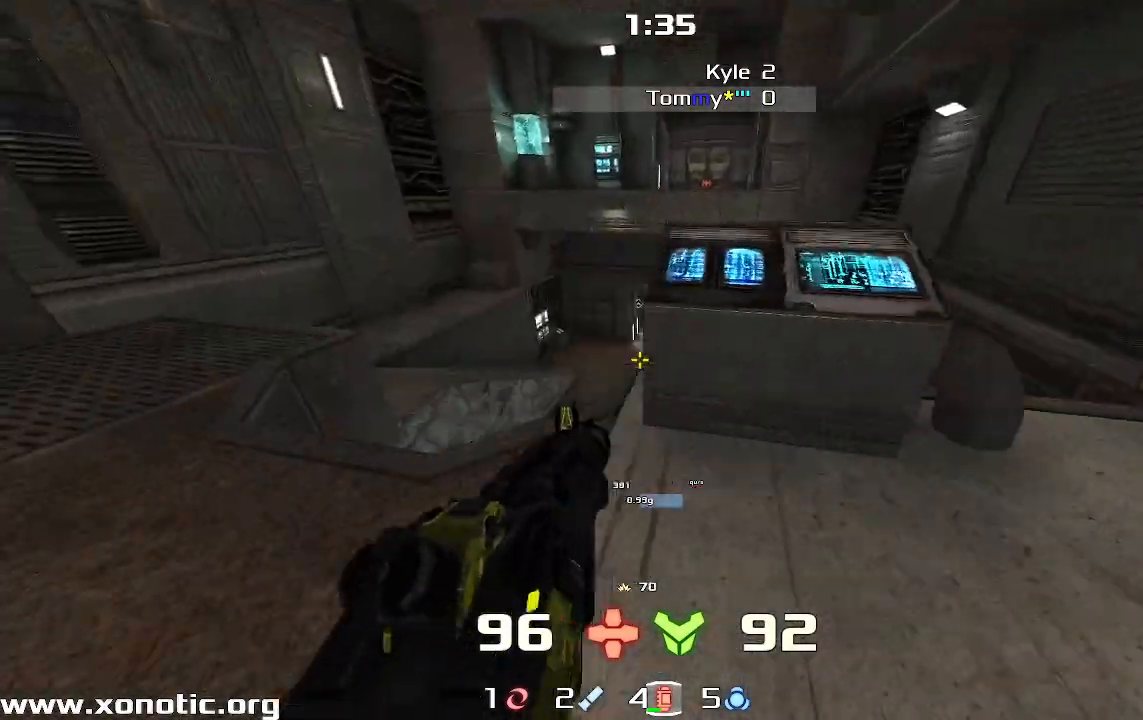
{"keys": ["right"], "events": [[33, "up", "down"], [67, "left", "up"], [167, "up", "up"], [300, "down", "down"], [400, "down", "up"], [400, "right", "down"]]}
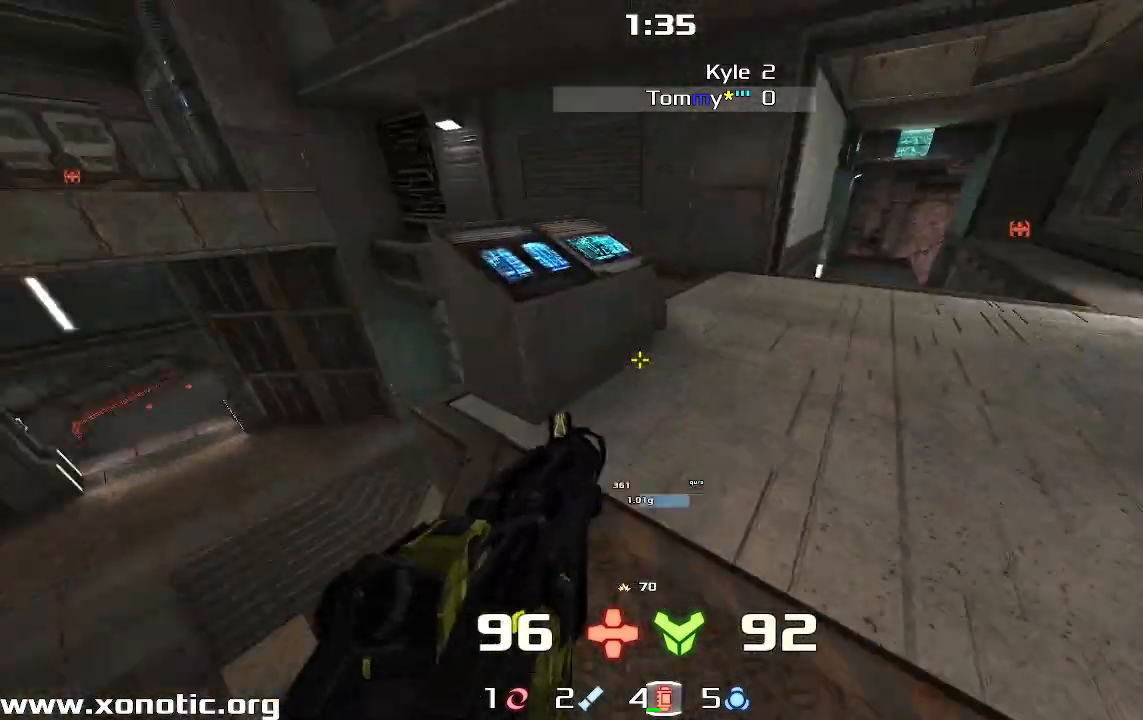
{"keys": ["right", "up"], "events": [[33, "up", "down"], [200, "right", "up"], [300, "right", "down"]]}
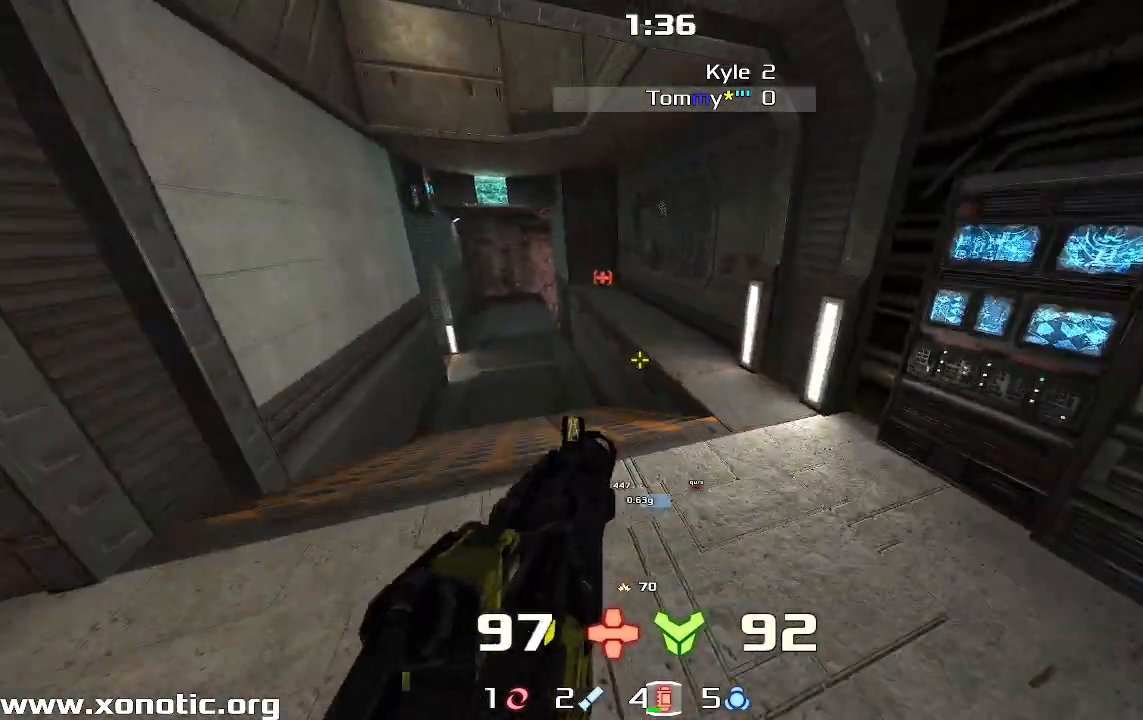
{"keys": ["left", "up"], "events": [[33, "right", "up"], [67, "left", "down"]]}
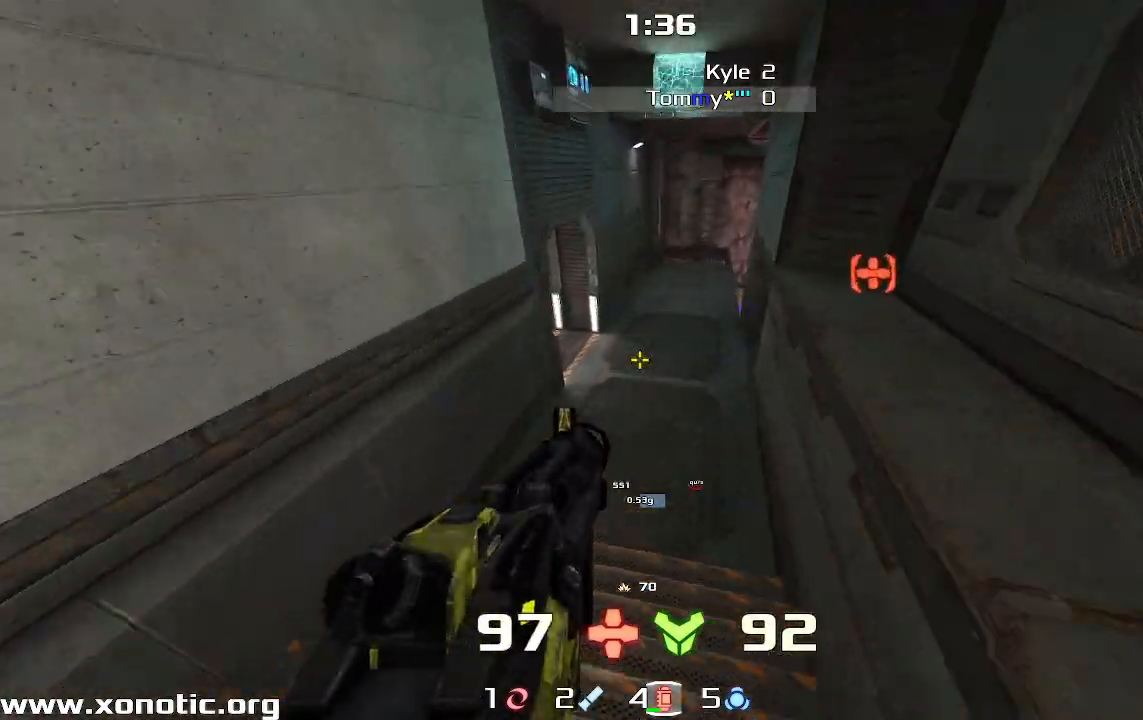
{"keys": [], "events": [[67, "left", "up"], [167, "up", "up"], [267, "down", "down"], [467, "down", "up"]]}
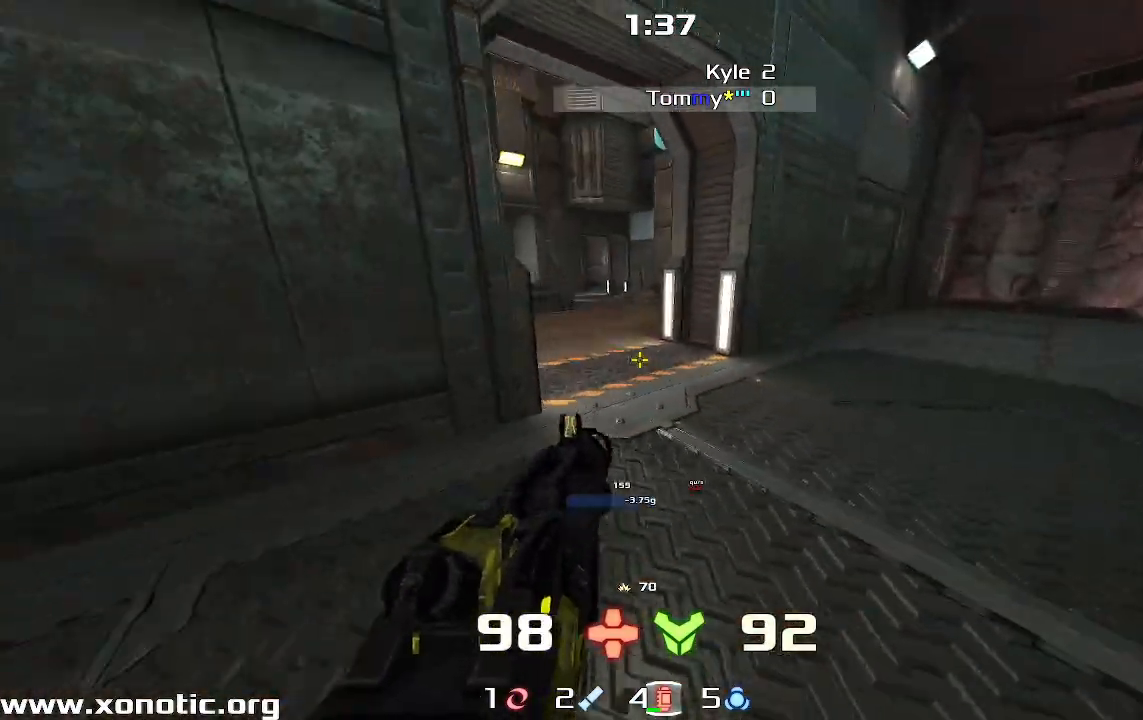
{"keys": [], "events": [[100, "right", "down"], [367, "right", "up"], [400, "left", "down"], [433, "left", "up"]]}
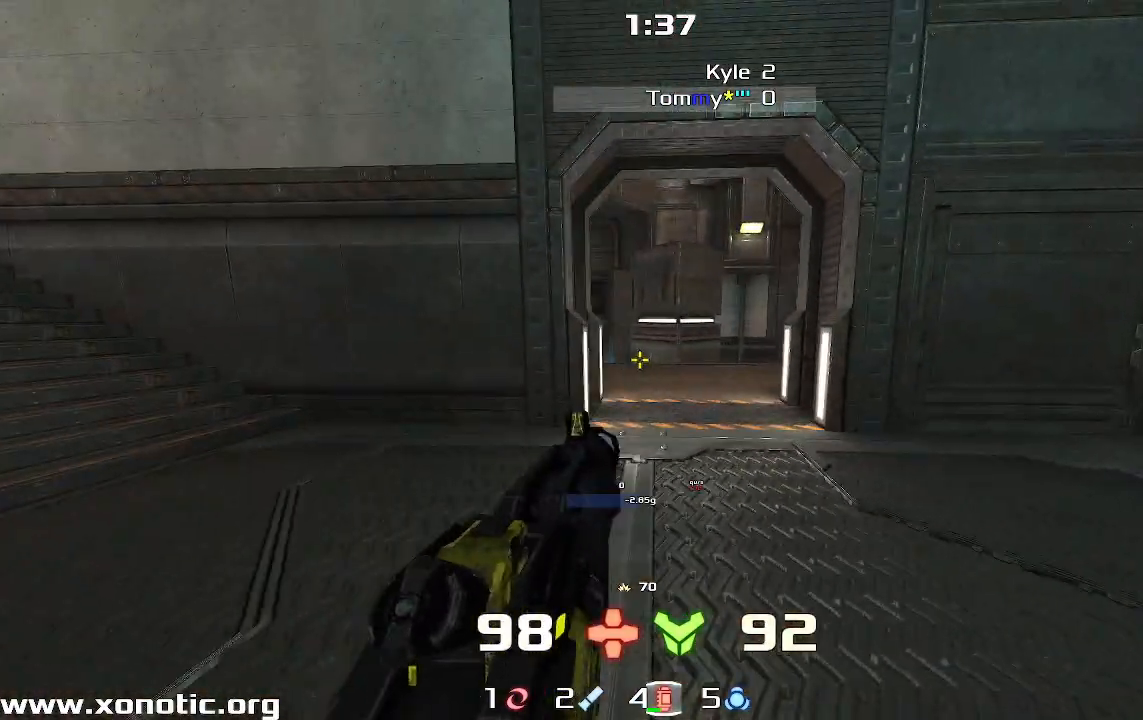
{"keys": ["left", "up"], "events": [[100, "right", "down"], [233, "right", "up"], [267, "left", "down"], [500, "up", "down"]]}
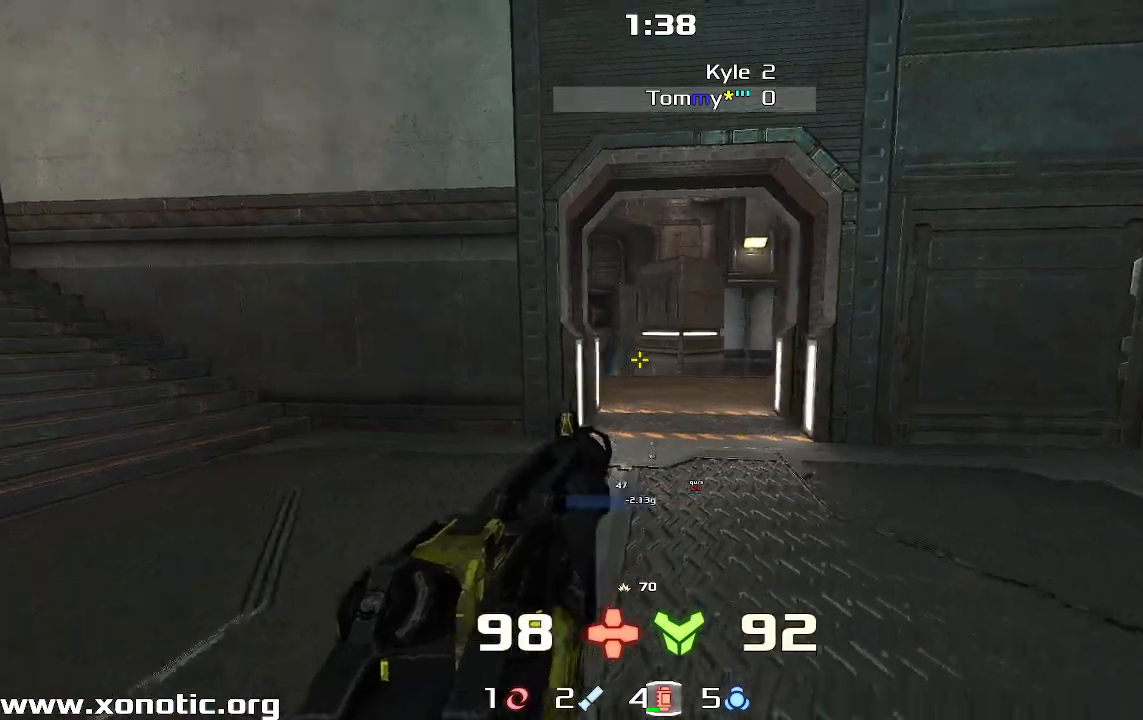
{"keys": ["right", "up"], "events": [[133, "up", "up"], [167, "left", "up"], [233, "up", "down"], [300, "right", "down"]]}
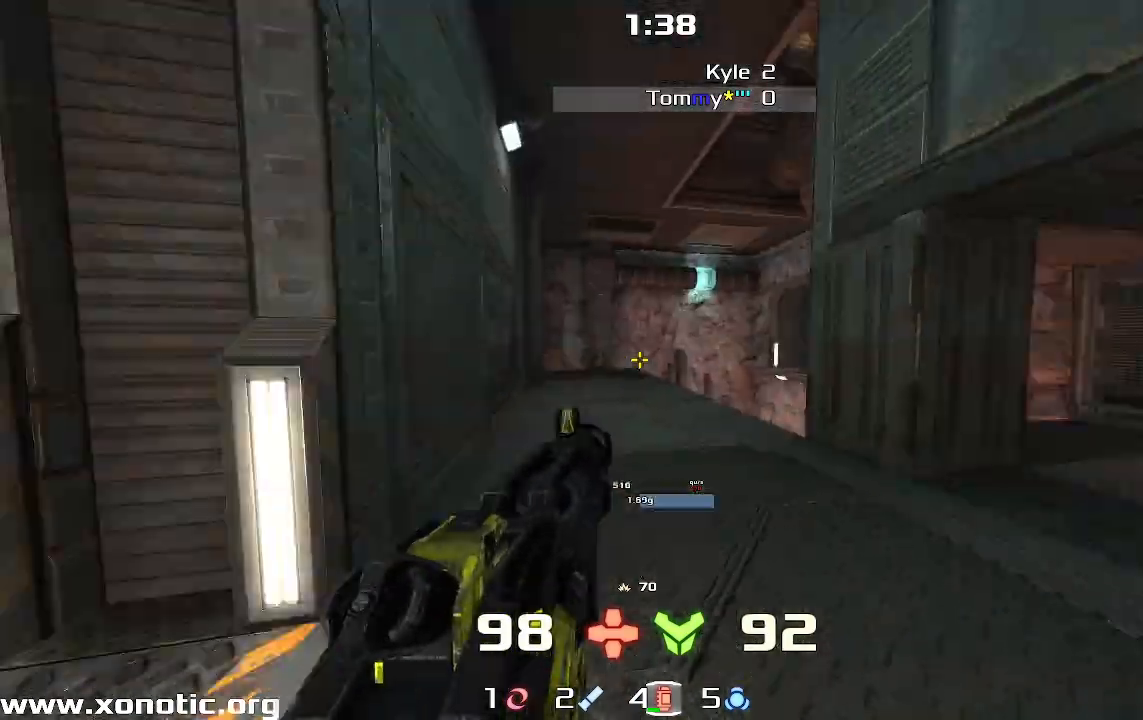
{"keys": ["left"], "events": [[433, "right", "up"], [467, "left", "down"], [500, "up", "up"]]}
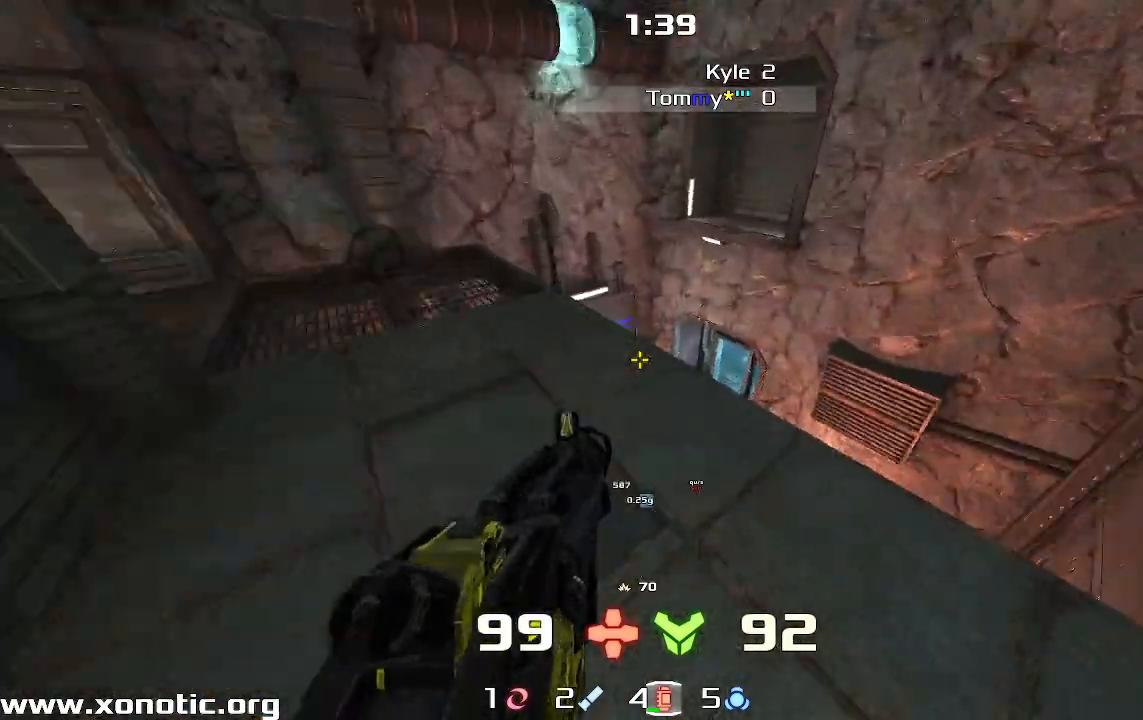
{"keys": [], "events": [[33, "left", "up"], [300, "up", "down"], [400, "up", "up"]]}
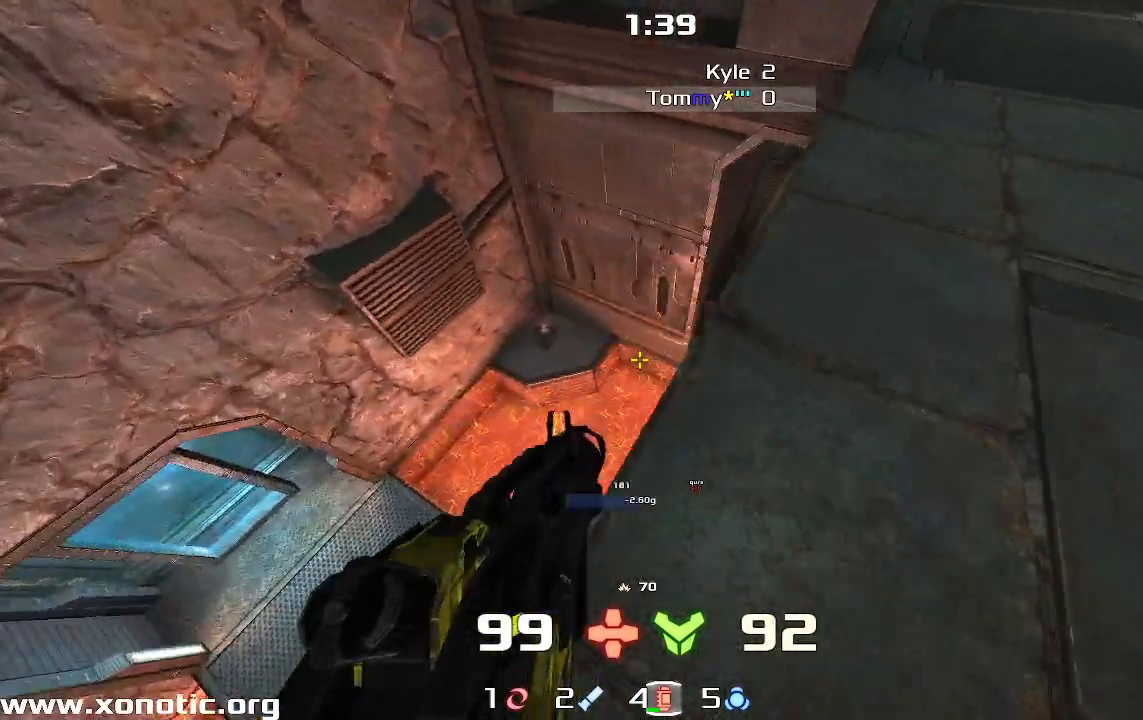
{"keys": [], "events": [[100, "right", "down"], [200, "right", "up"]]}
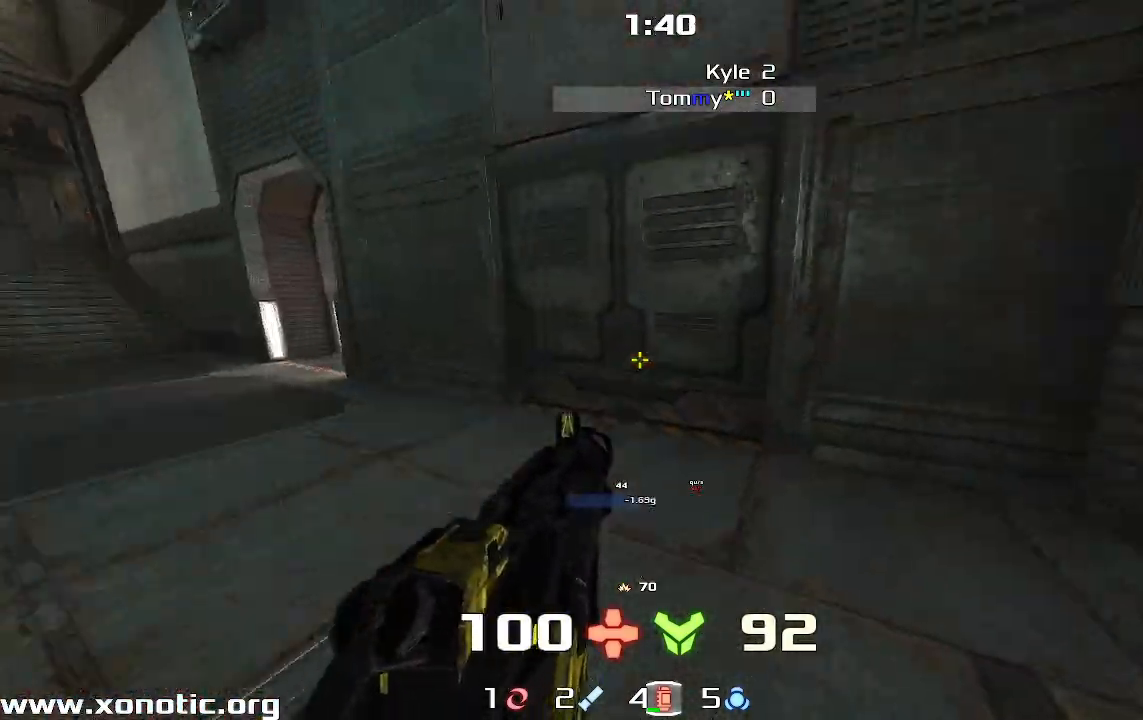
{"keys": ["left", "up"], "events": [[33, "left", "down"], [67, "up", "down"]]}
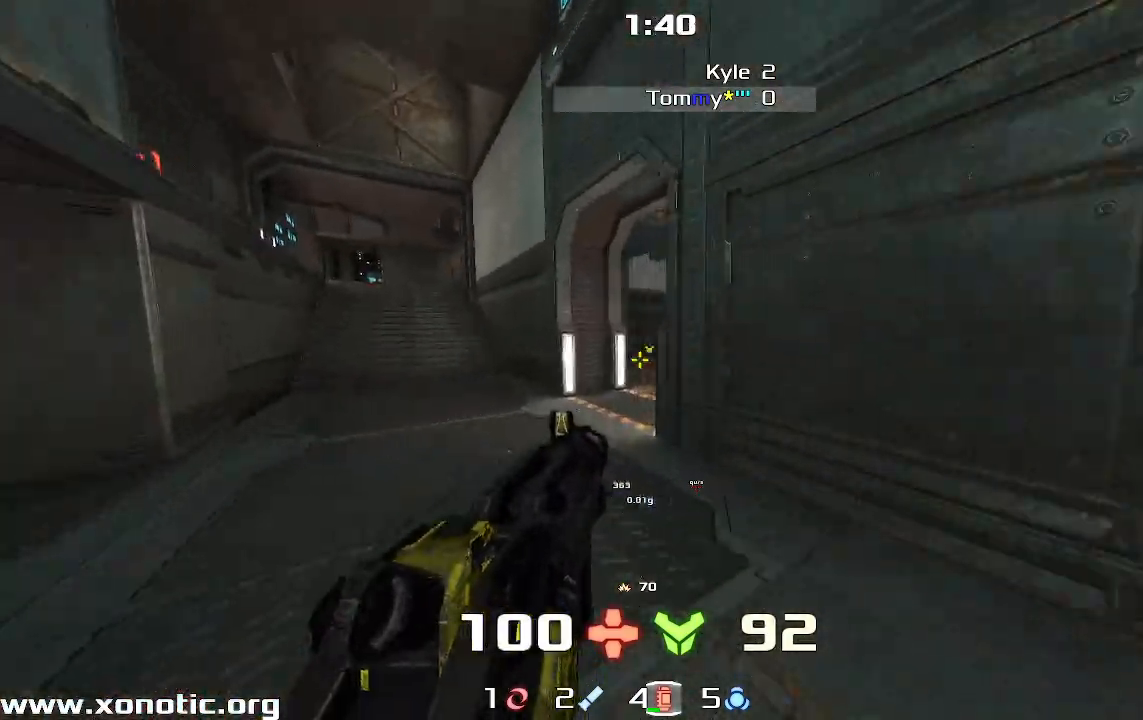
{"keys": [], "events": [[500, "left", "up"], [500, "up", "up"]]}
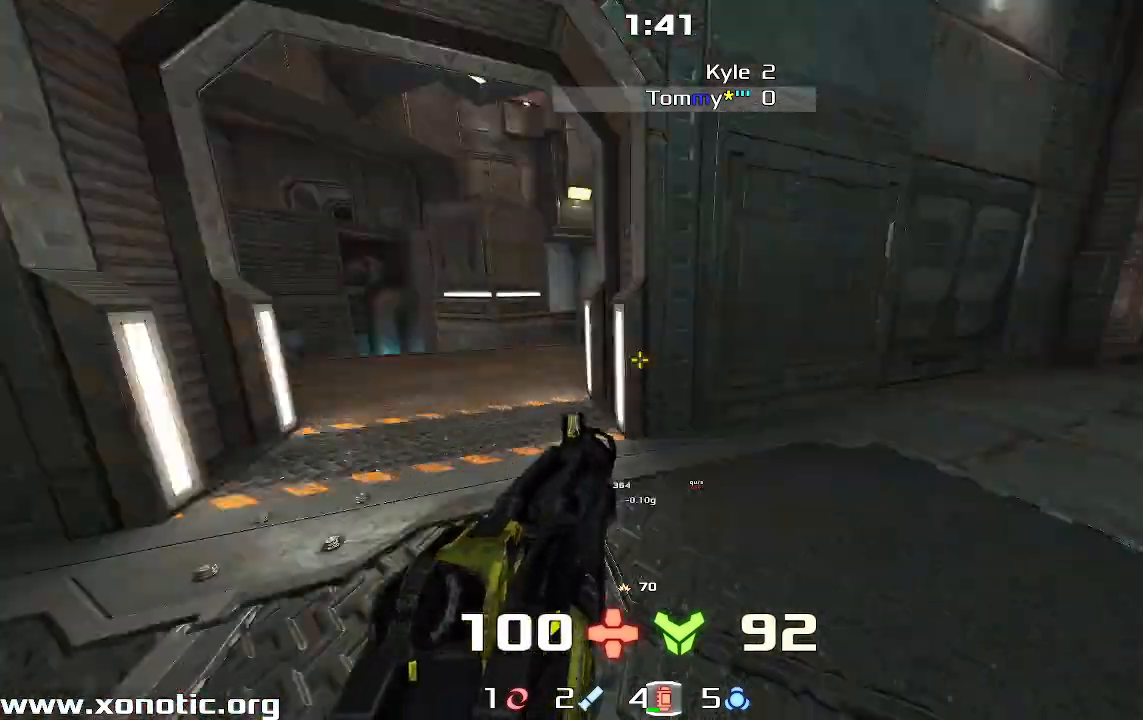
{"keys": ["up"], "events": [[100, "right", "down"], [133, "up", "down"], [233, "right", "up"], [267, "right", "down"], [433, "right", "up"]]}
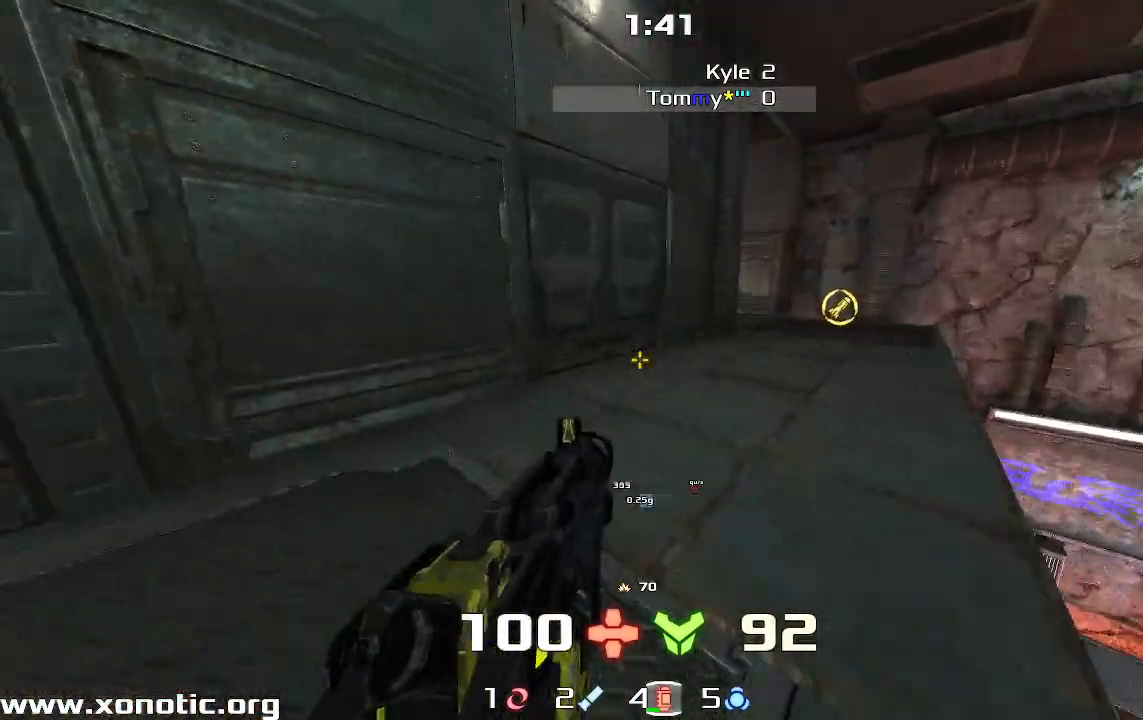
{"keys": ["right", "up"]}
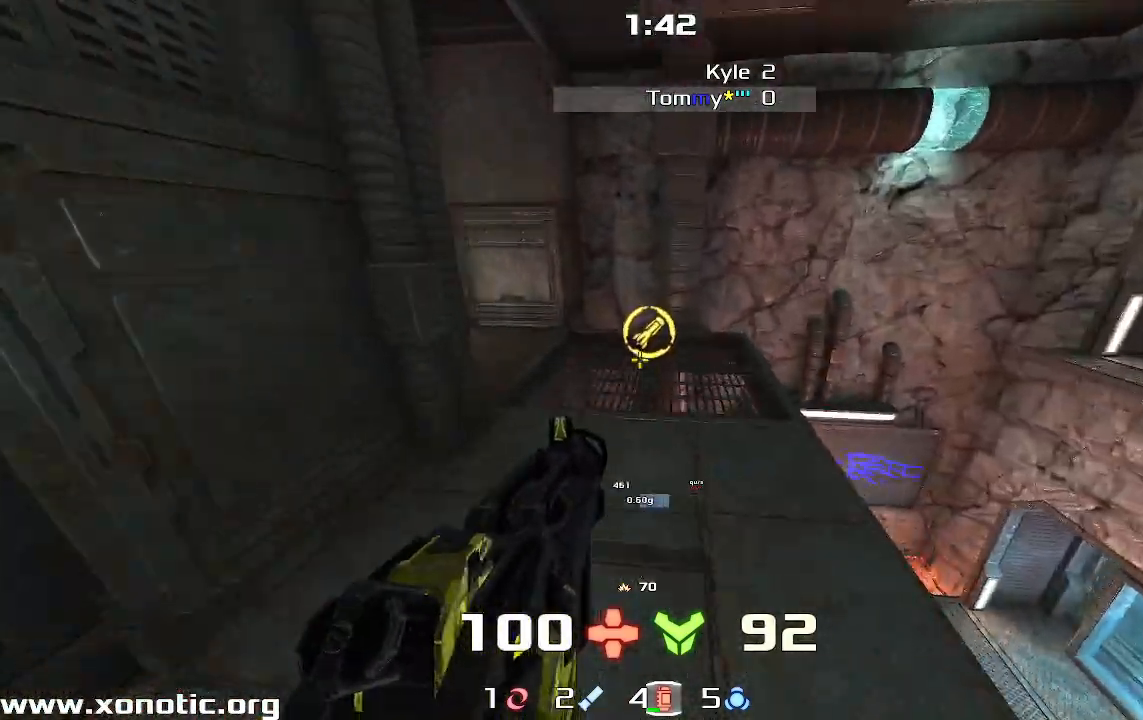
{"keys": ["left"], "events": [[300, "up", "up"], [433, "left", "down"], [467, "right", "up"]]}
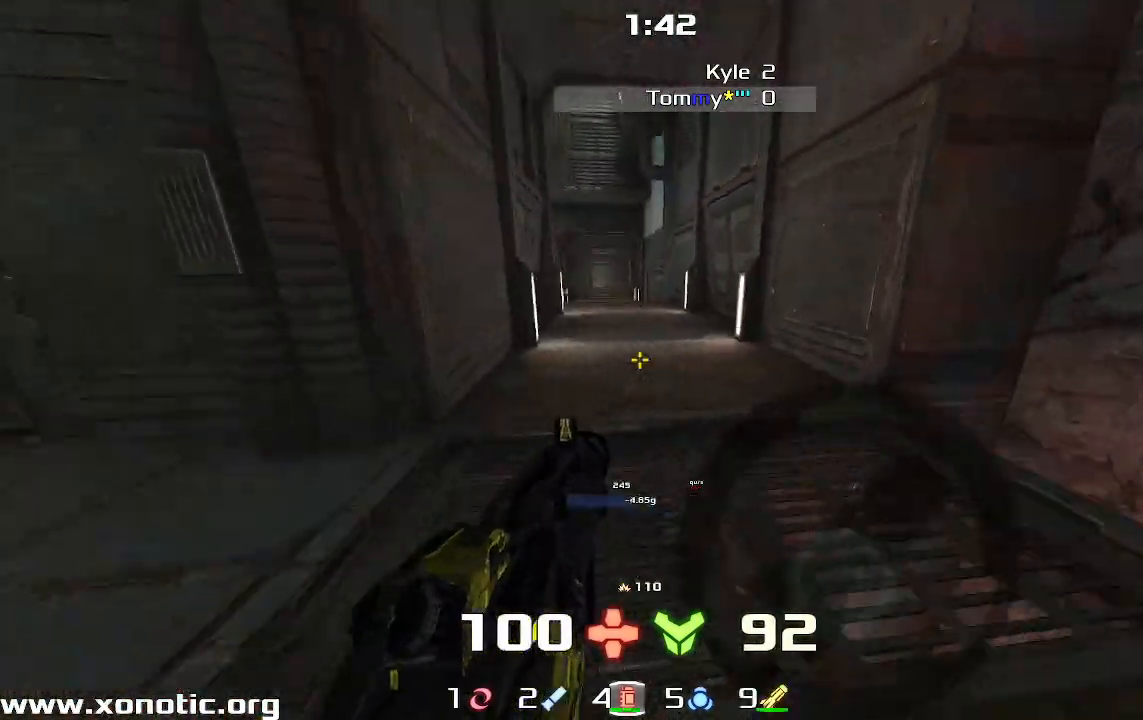
{"keys": ["right", "up"], "events": [[67, "up", "down"], [367, "left", "up"], [367, "right", "down"]]}
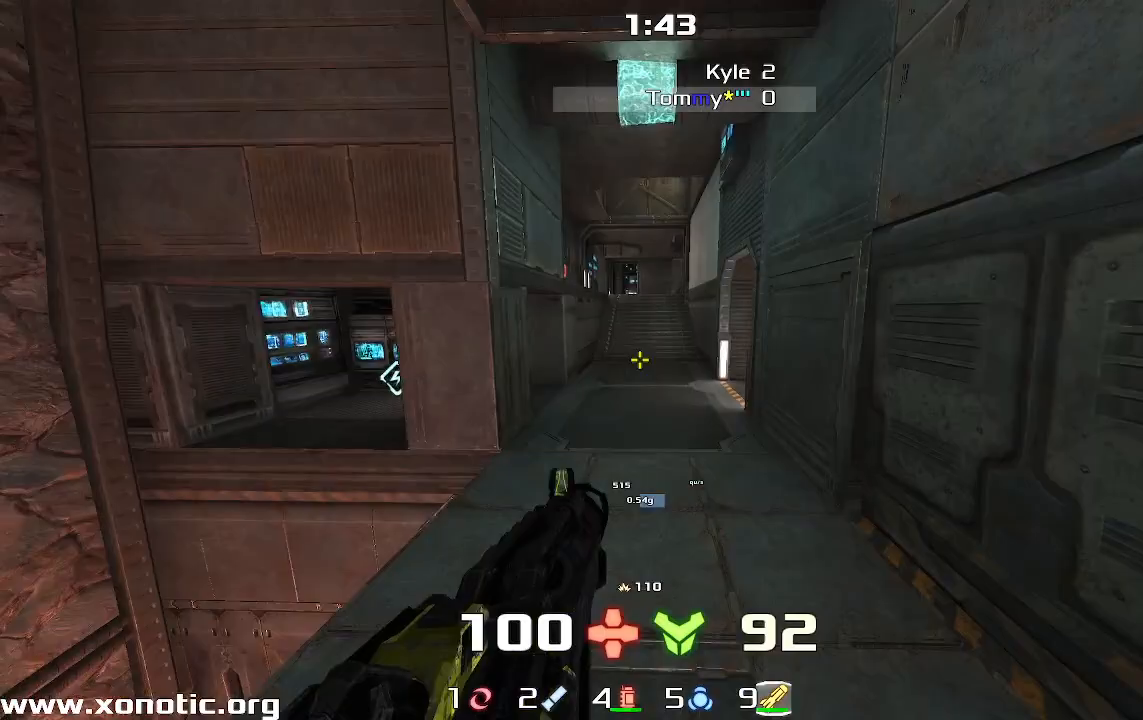
{"keys": ["right"], "events": [[300, "right", "up"], [367, "right", "down"], [400, "up", "up"]]}
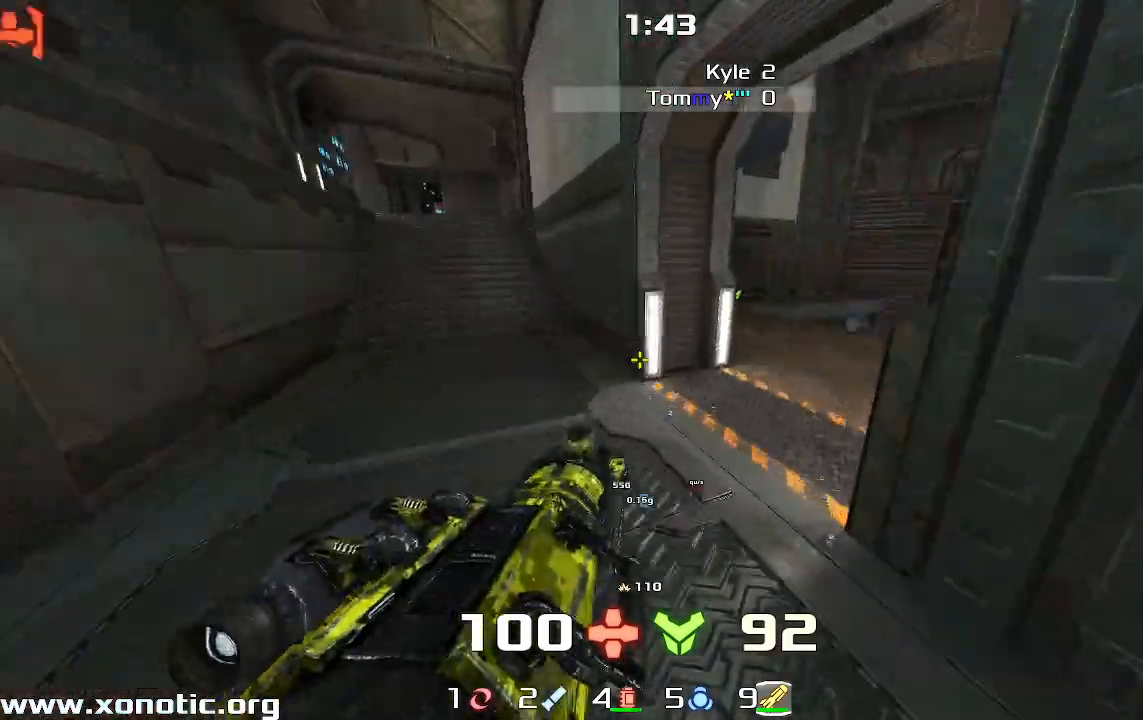
{"keys": ["left", "up"], "events": [[300, "right", "up"], [333, "left", "down"], [467, "up", "down"]]}
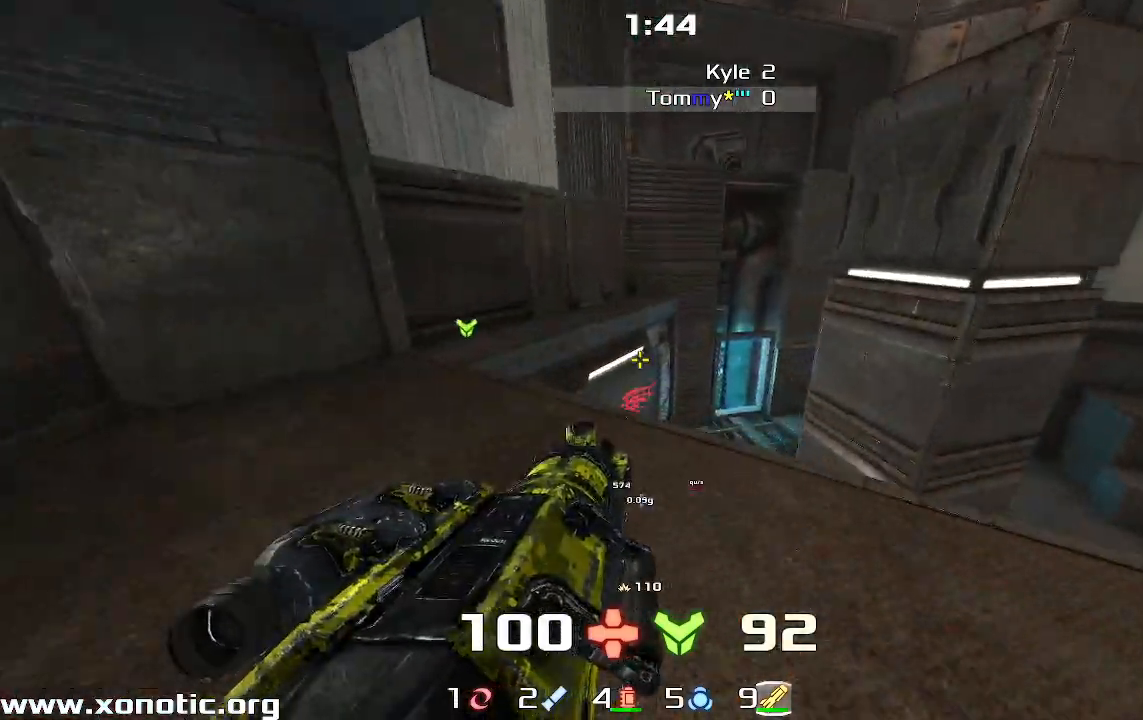
{"keys": ["right"], "events": [[33, "left", "up"], [100, "right", "down"], [133, "up", "up"], [233, "up", "down"], [333, "up", "up"]]}
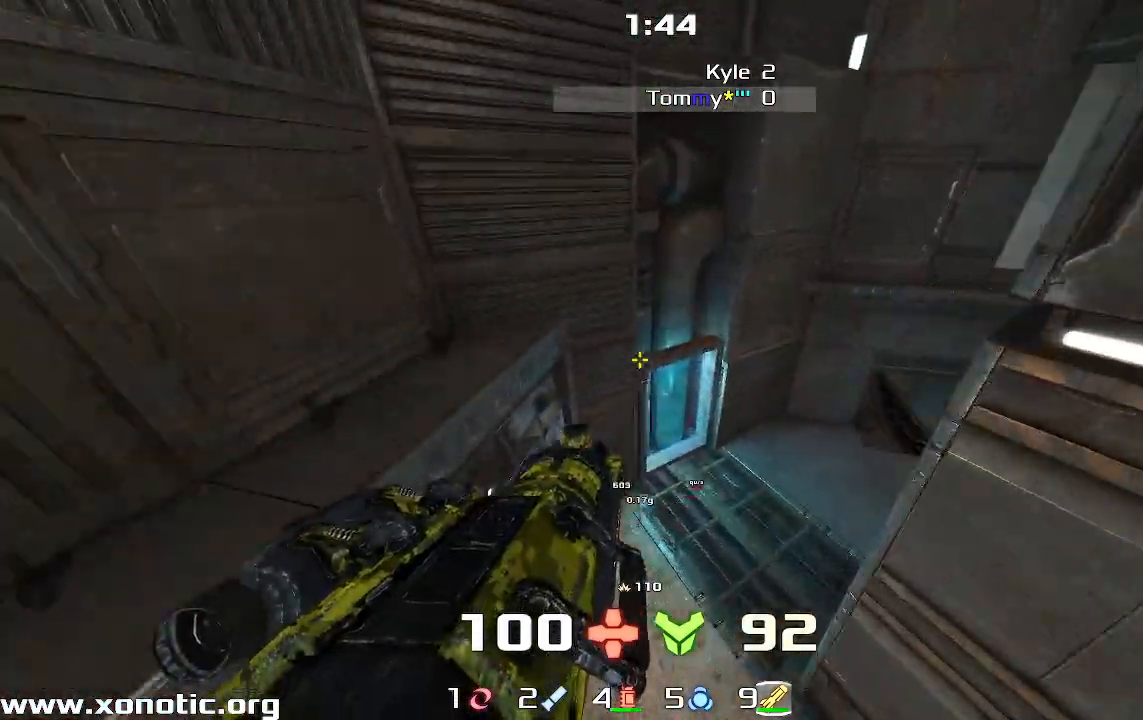
{"keys": ["up"], "events": [[333, "right", "up"], [400, "up", "down"]]}